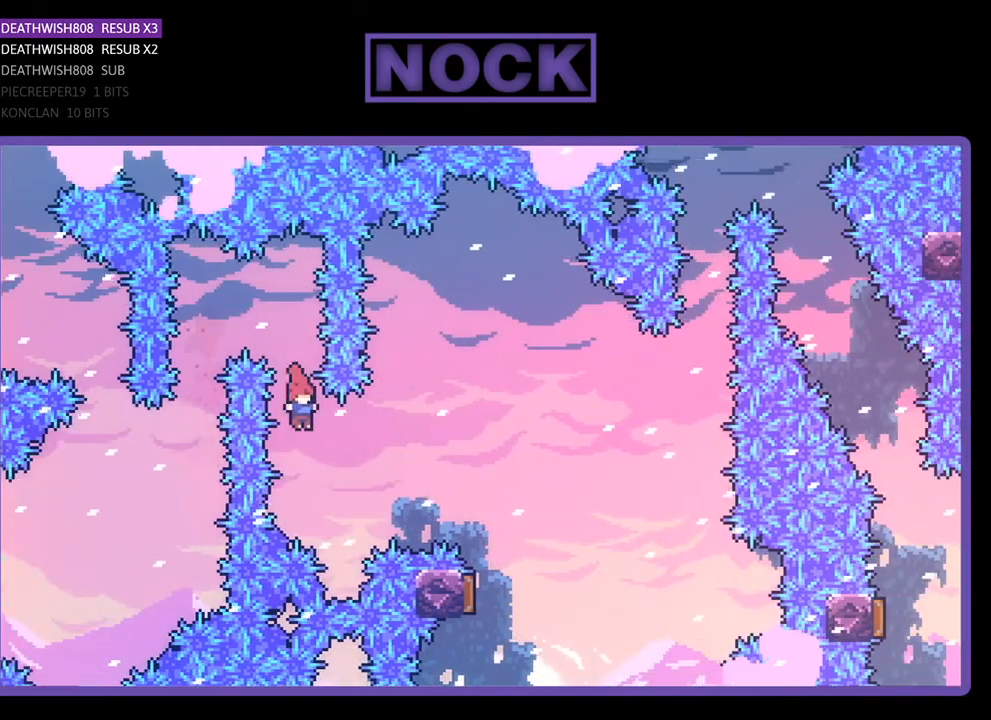
Gameplay with a controller (PlayStation layout); each line is a JSON object with the inputs held at the frame after it. "events" lists button and stick changes between this image and that frame as [ms after this image, input, new state], when the widget could be followed in between. Not read: left_stick.
{"buttons": ["DPAD_UP", "DPAD_RIGHT"], "right_stick": "center", "events": [[67, "DPAD_RIGHT", "down"], [67, "DPAD_UP", "down"], [200, "CIRCLE", "down"], [400, "CIRCLE", "up"]]}
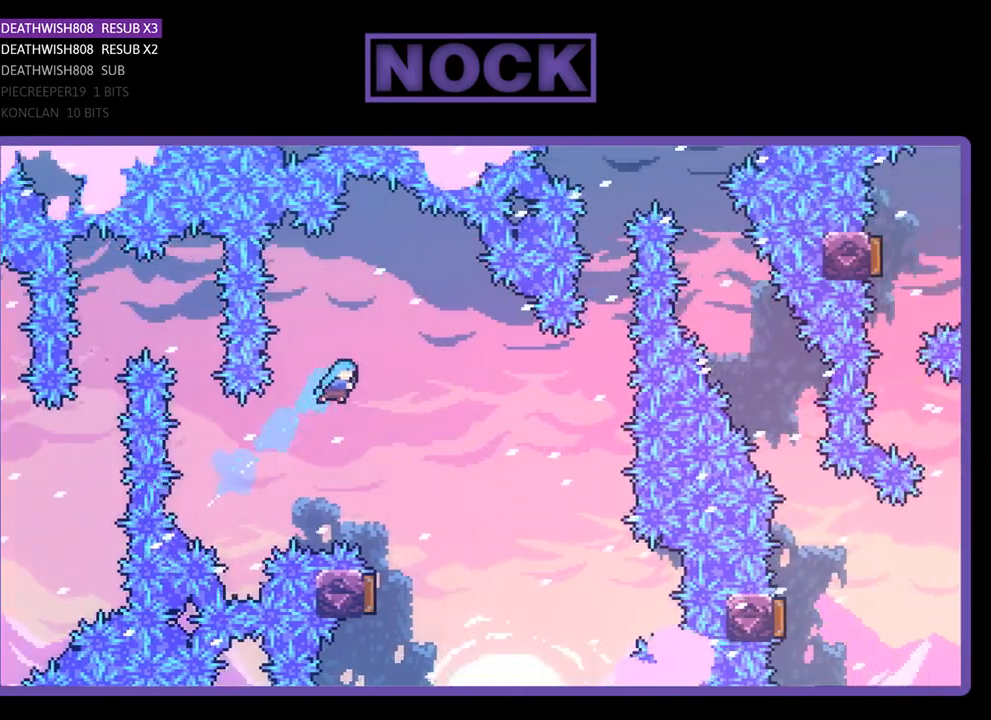
{"buttons": ["DPAD_LEFT"], "right_stick": "center", "events": [[267, "DPAD_RIGHT", "up"], [267, "DPAD_UP", "up"], [467, "DPAD_LEFT", "down"]]}
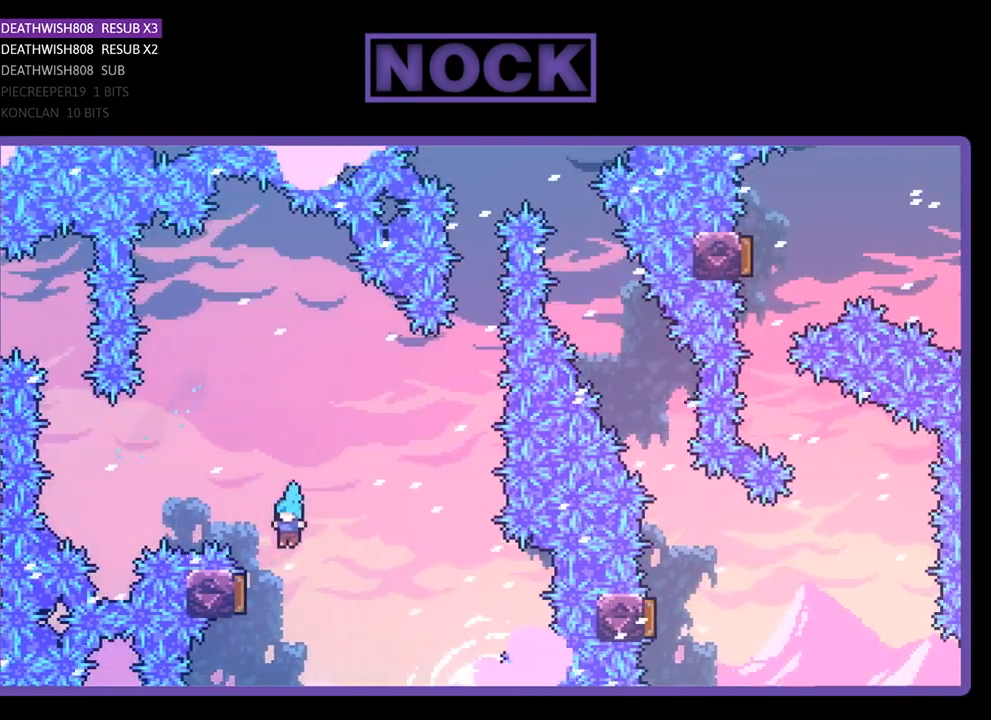
{"buttons": ["DPAD_UP"], "right_stick": "center", "events": [[167, "DPAD_UP", "down"], [300, "DPAD_LEFT", "up"], [400, "DPAD_UP", "up"], [500, "DPAD_UP", "down"]]}
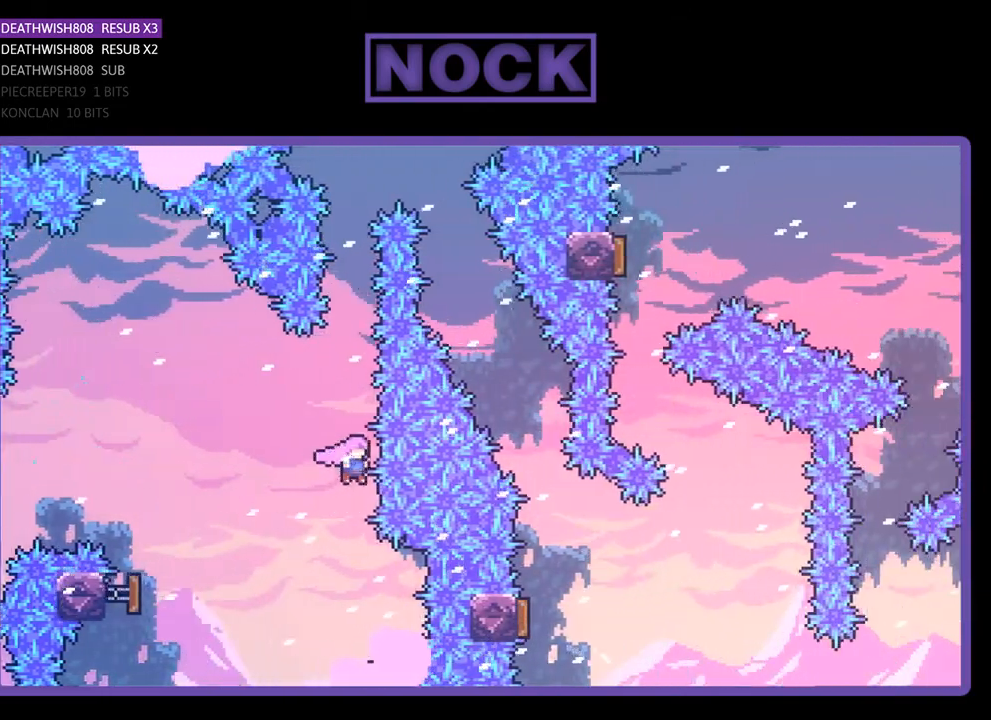
{"buttons": ["CIRCLE", "DPAD_UP"], "right_stick": "center", "events": [[67, "CIRCLE", "down"], [267, "CIRCLE", "up"], [433, "CIRCLE", "down"]]}
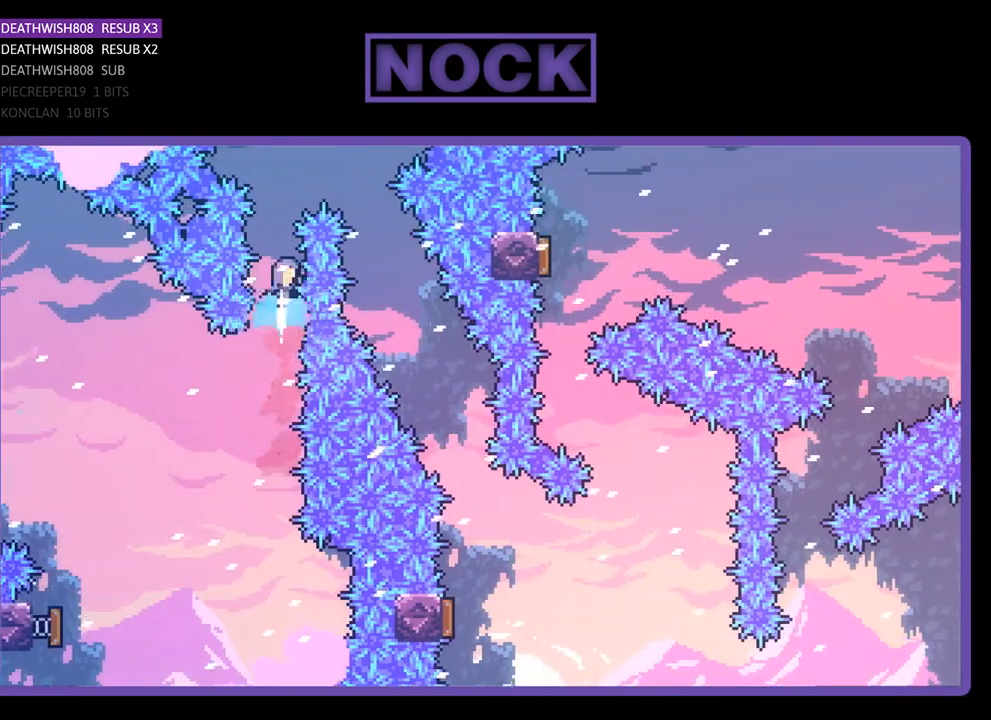
{"buttons": ["DPAD_RIGHT"], "right_stick": "center", "events": [[167, "DPAD_RIGHT", "down"], [200, "CIRCLE", "up"], [467, "DPAD_UP", "up"]]}
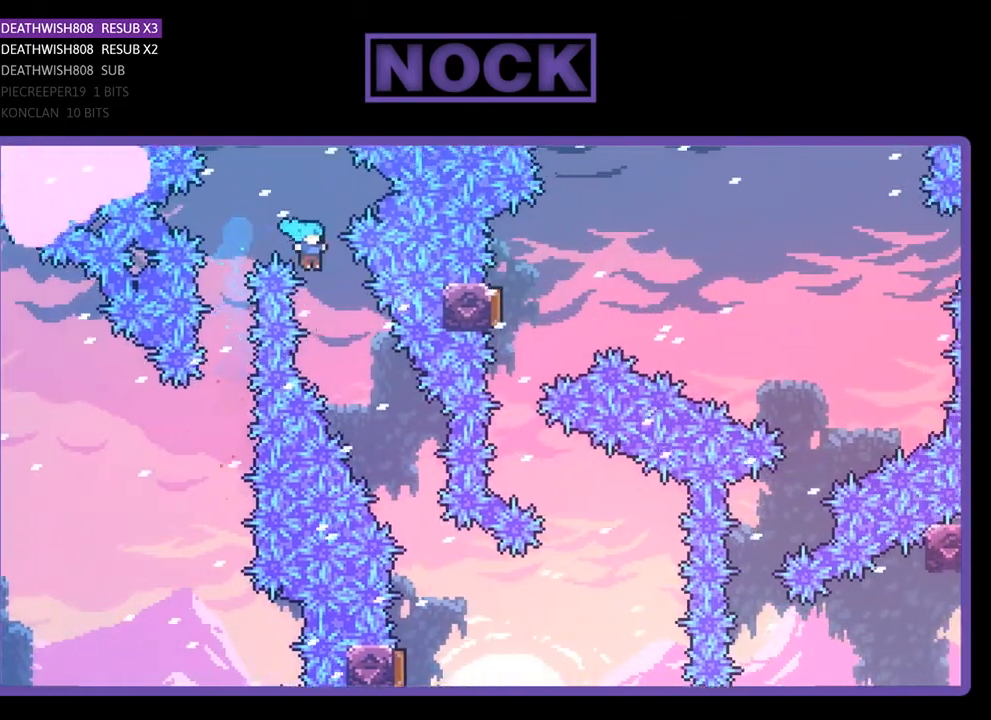
{"buttons": ["DPAD_RIGHT"], "right_stick": "center", "events": [[100, "DPAD_RIGHT", "up"], [267, "DPAD_RIGHT", "down"]]}
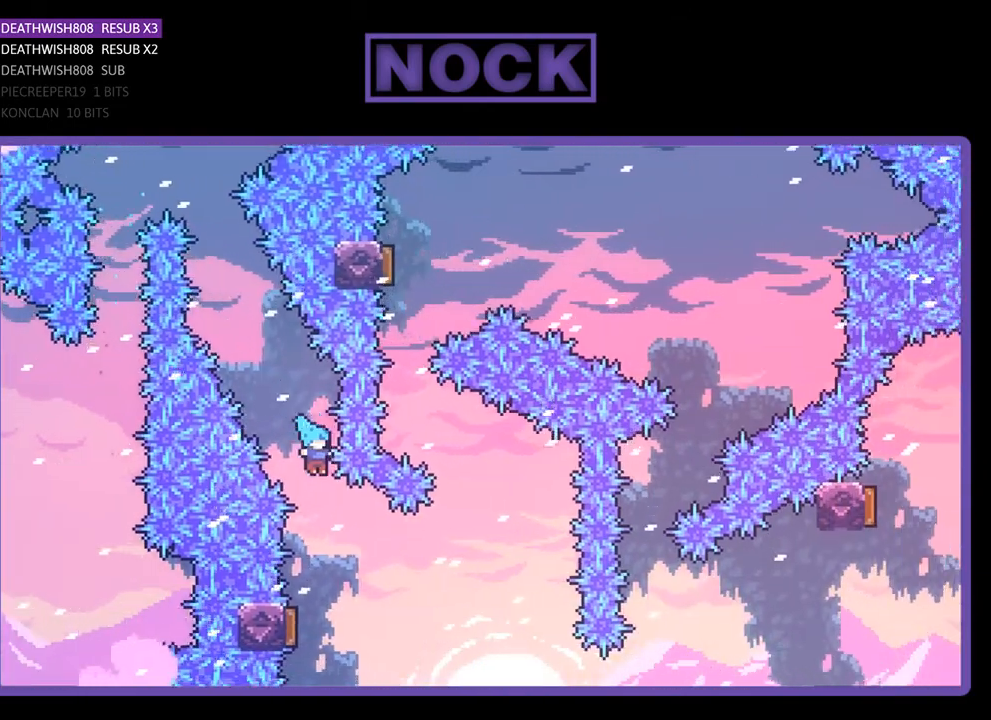
{"buttons": ["DPAD_LEFT"], "right_stick": "center", "events": [[67, "DPAD_RIGHT", "up"], [300, "DPAD_LEFT", "down"]]}
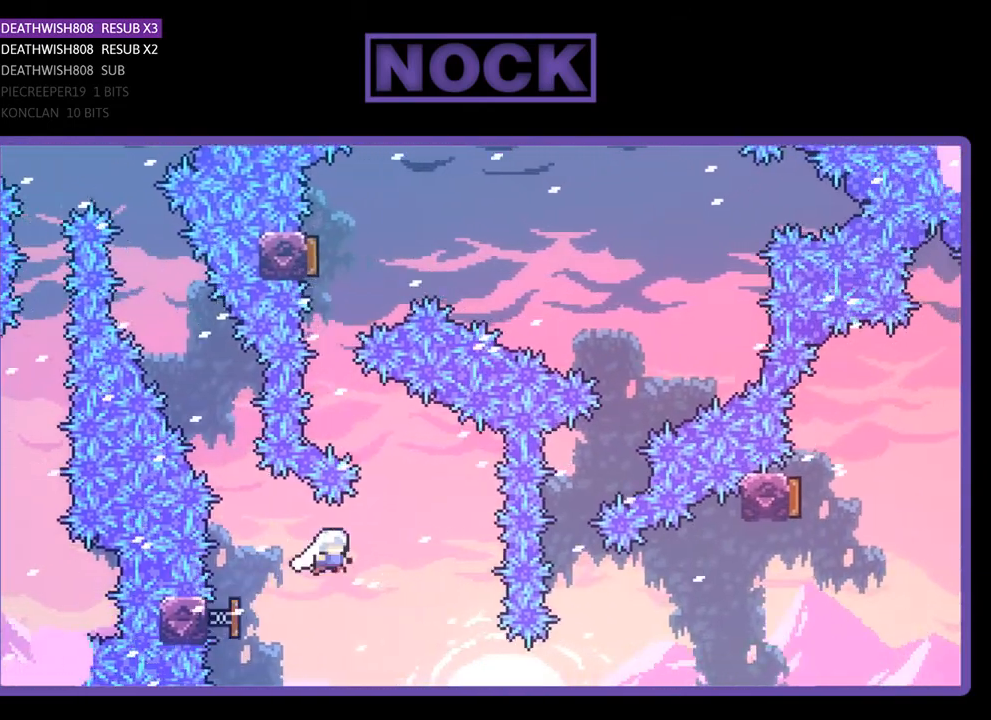
{"buttons": ["DPAD_UP"], "right_stick": "center", "events": [[100, "DPAD_LEFT", "up"], [233, "DPAD_LEFT", "down"], [233, "DPAD_UP", "down"], [300, "CIRCLE", "down"], [467, "CIRCLE", "up"], [467, "DPAD_LEFT", "up"]]}
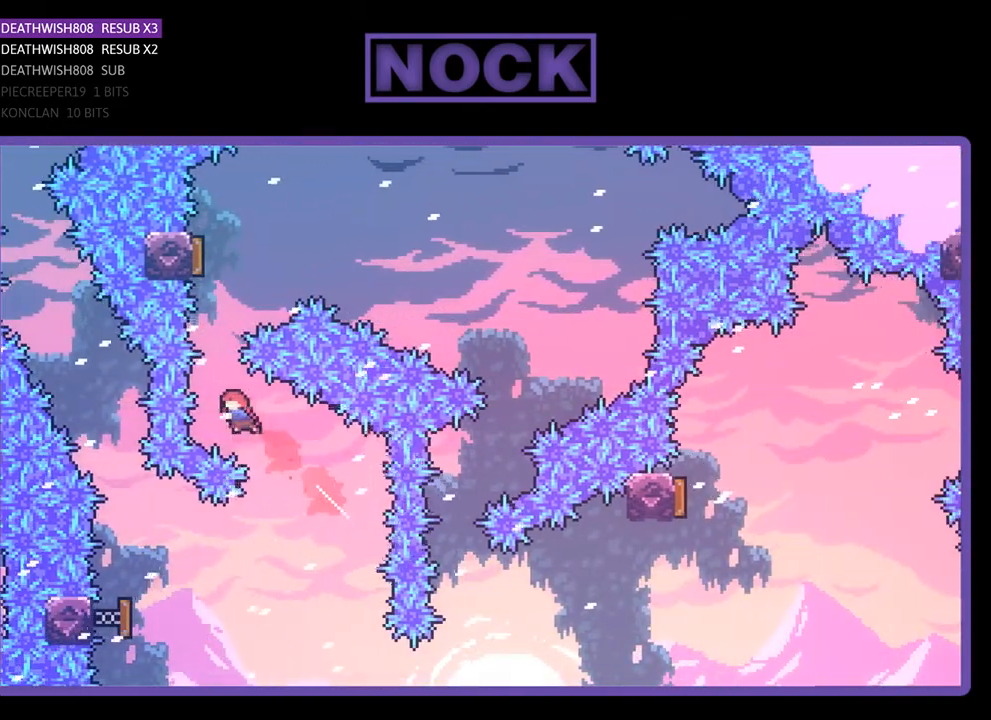
{"buttons": ["DPAD_UP"], "right_stick": "center", "events": [[67, "DPAD_UP", "up"], [200, "CIRCLE", "down"], [200, "DPAD_UP", "down"], [433, "CIRCLE", "up"]]}
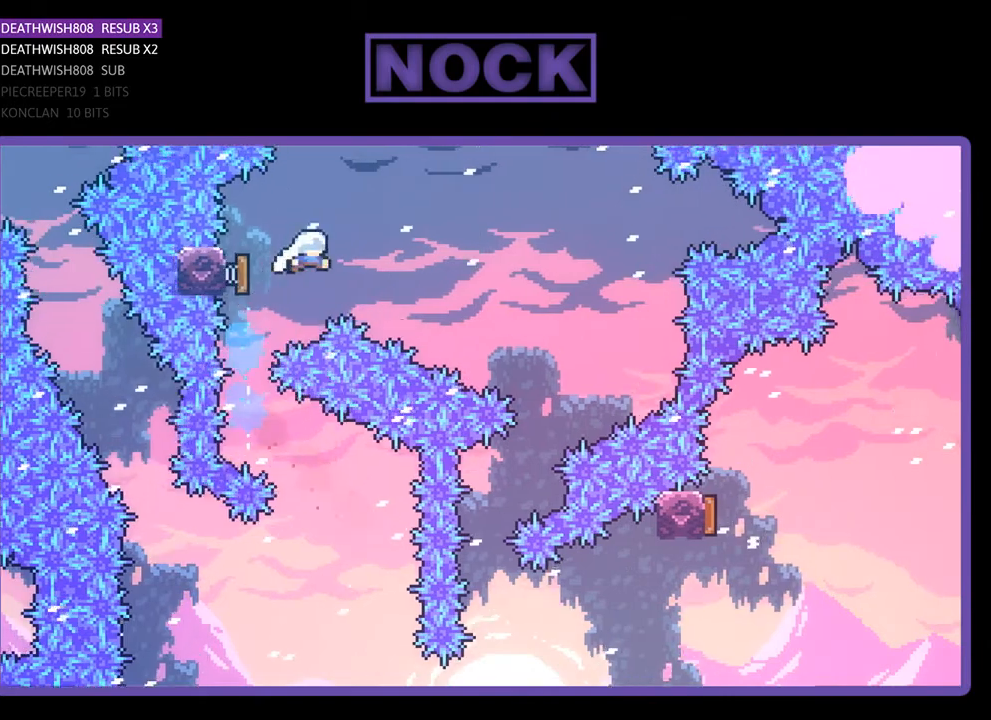
{"buttons": [], "right_stick": "center", "events": [[33, "DPAD_UP", "up"], [133, "DPAD_RIGHT", "down"], [500, "DPAD_RIGHT", "up"]]}
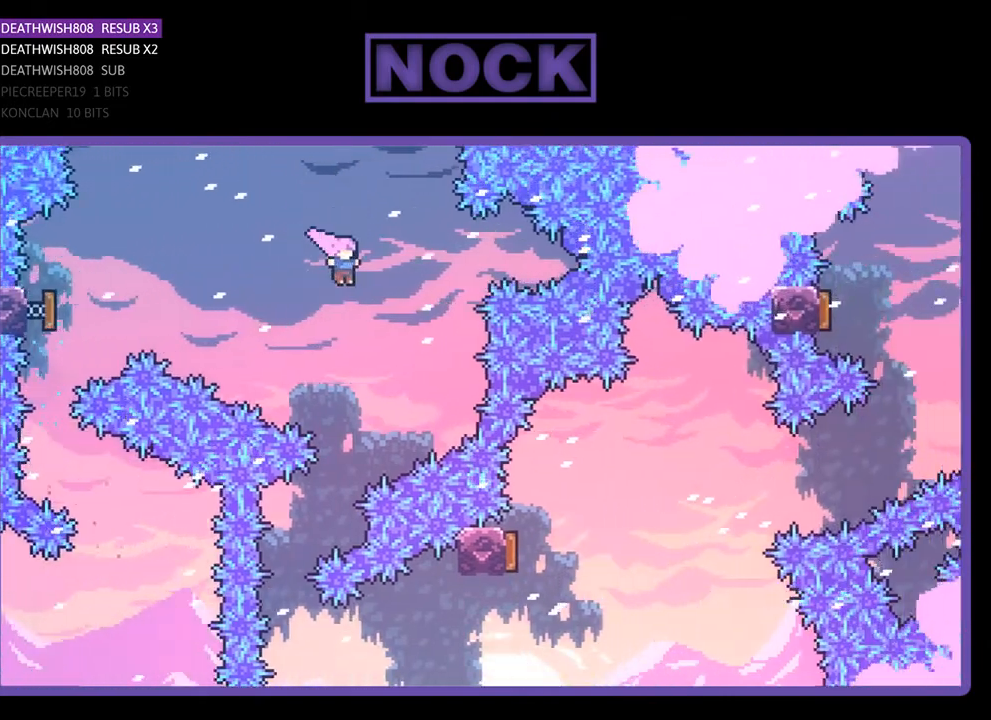
{"buttons": [], "right_stick": "center", "events": [[267, "DPAD_LEFT", "down"], [500, "DPAD_LEFT", "up"]]}
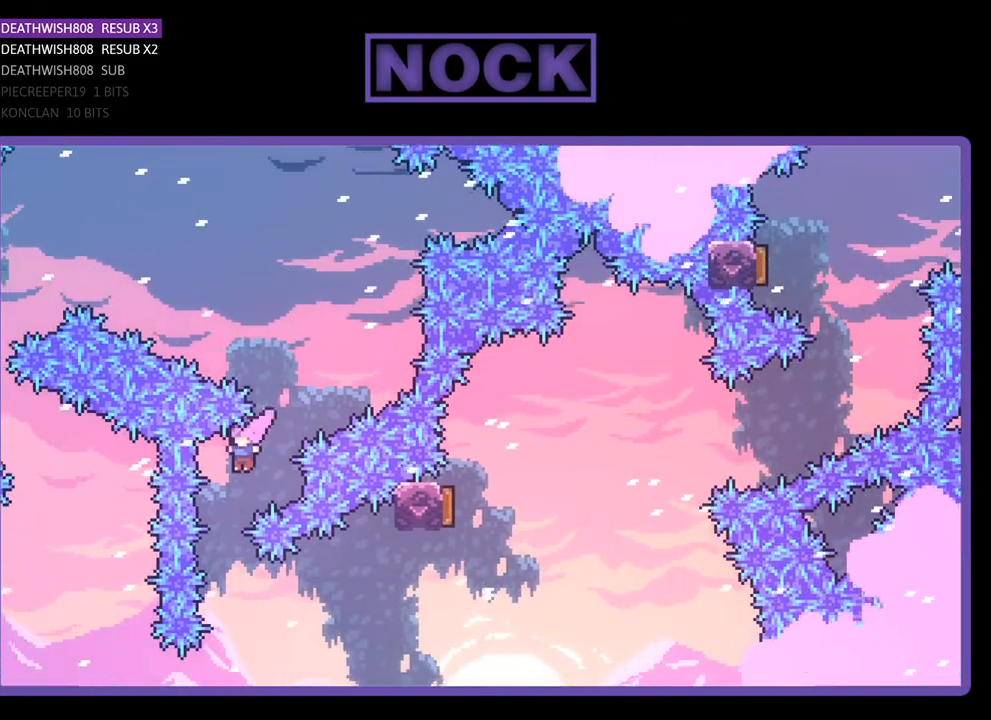
{"buttons": ["CIRCLE", "DPAD_RIGHT"], "right_stick": "center", "events": [[233, "DPAD_RIGHT", "down"], [267, "CIRCLE", "down"]]}
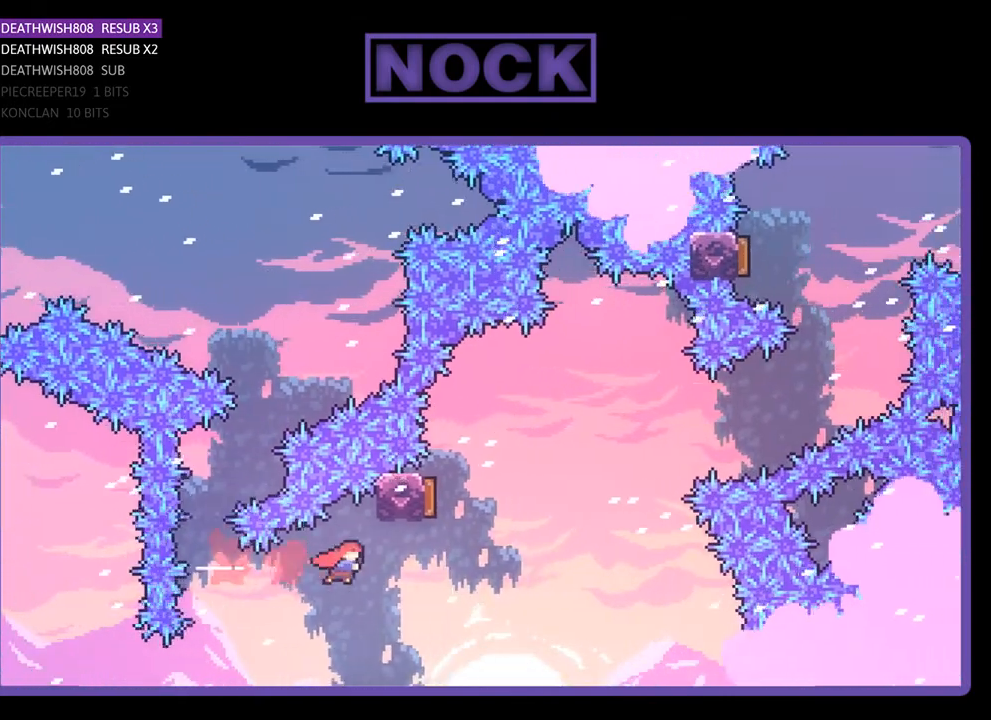
{"buttons": ["DPAD_UP"], "right_stick": "center", "events": [[33, "CIRCLE", "up"], [167, "DPAD_UP", "down"], [200, "DPAD_RIGHT", "up"], [233, "CIRCLE", "down"], [500, "CIRCLE", "up"]]}
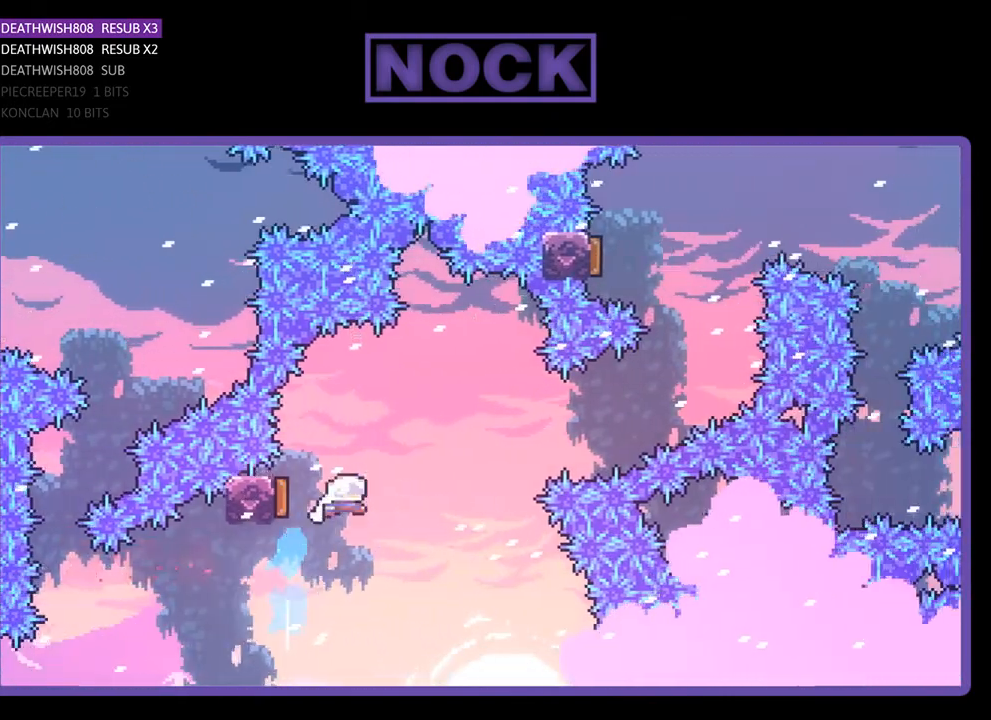
{"buttons": ["DPAD_UP", "DPAD_RIGHT"], "right_stick": "center", "events": [[67, "DPAD_RIGHT", "down"]]}
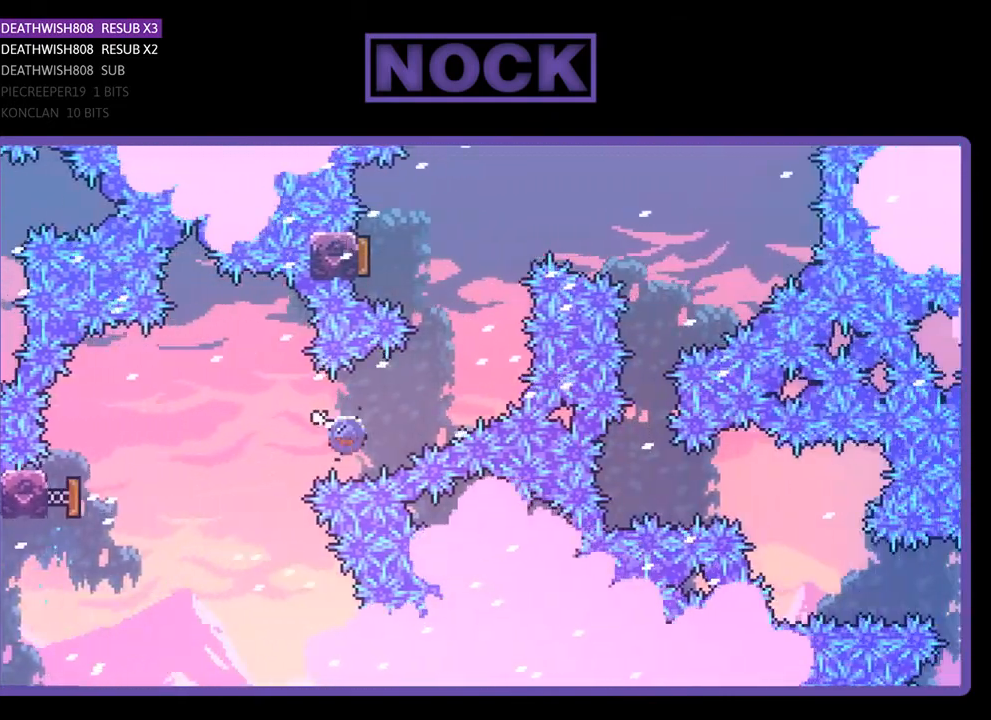
{"buttons": ["CIRCLE", "DPAD_UP", "DPAD_LEFT"], "right_stick": "center", "events": [[33, "CIRCLE", "down"], [233, "CIRCLE", "up"], [333, "DPAD_RIGHT", "up"], [367, "CIRCLE", "down"], [400, "DPAD_LEFT", "down"]]}
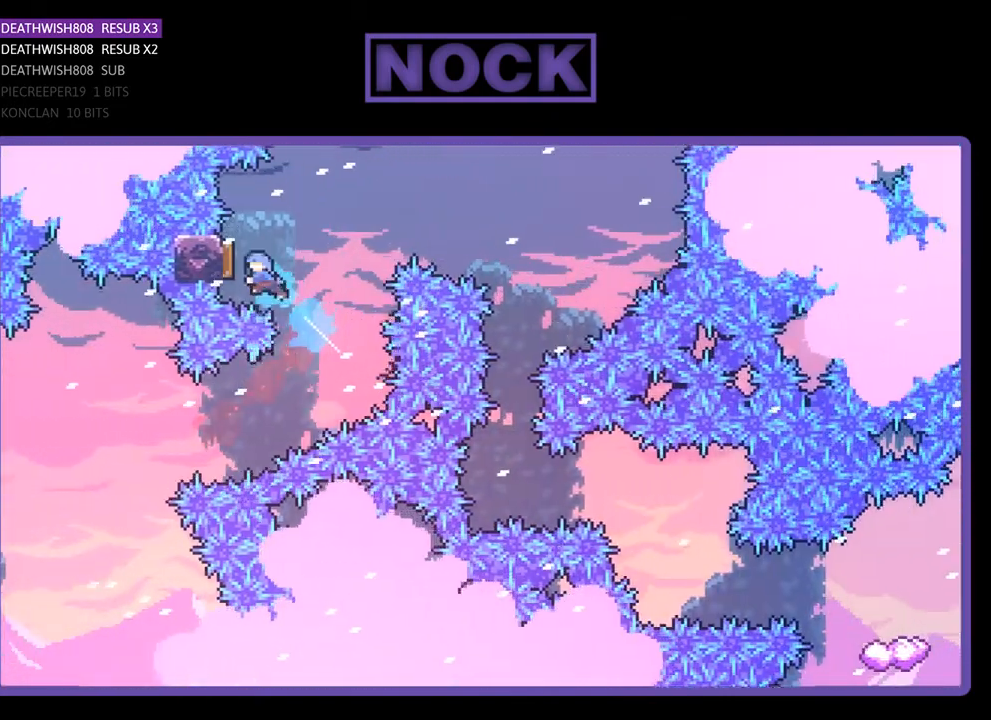
{"buttons": [], "right_stick": "center", "events": [[100, "CIRCLE", "up"], [233, "DPAD_LEFT", "up"], [233, "DPAD_UP", "up"], [367, "DPAD_RIGHT", "down"], [500, "DPAD_RIGHT", "up"]]}
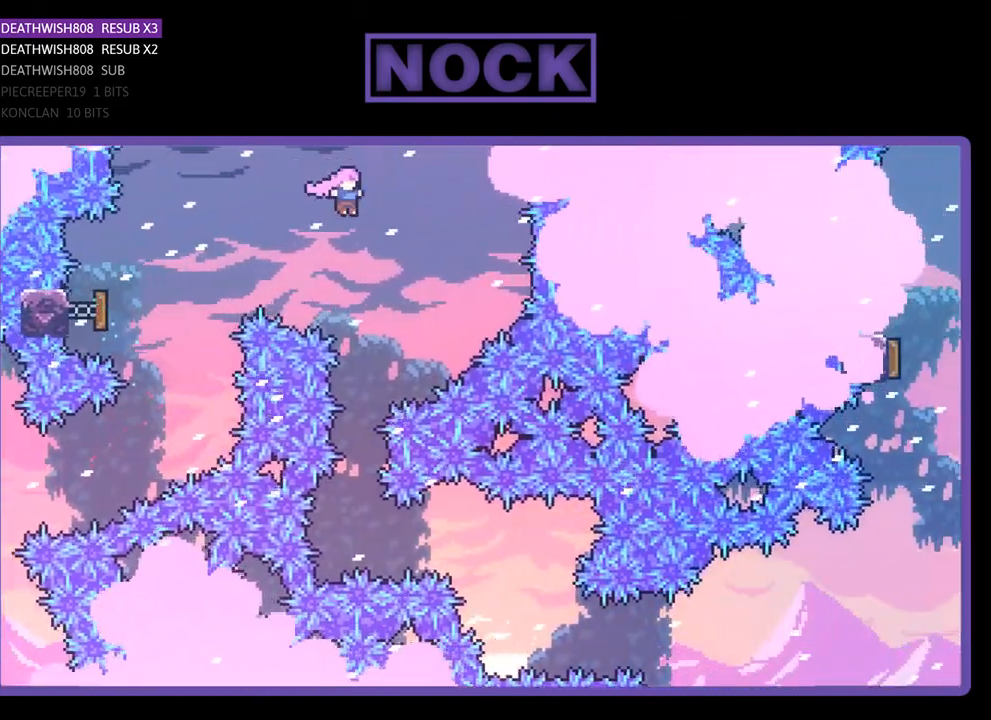
{"buttons": [], "right_stick": "center", "events": [[233, "DPAD_LEFT", "down"], [267, "DPAD_LEFT", "up"]]}
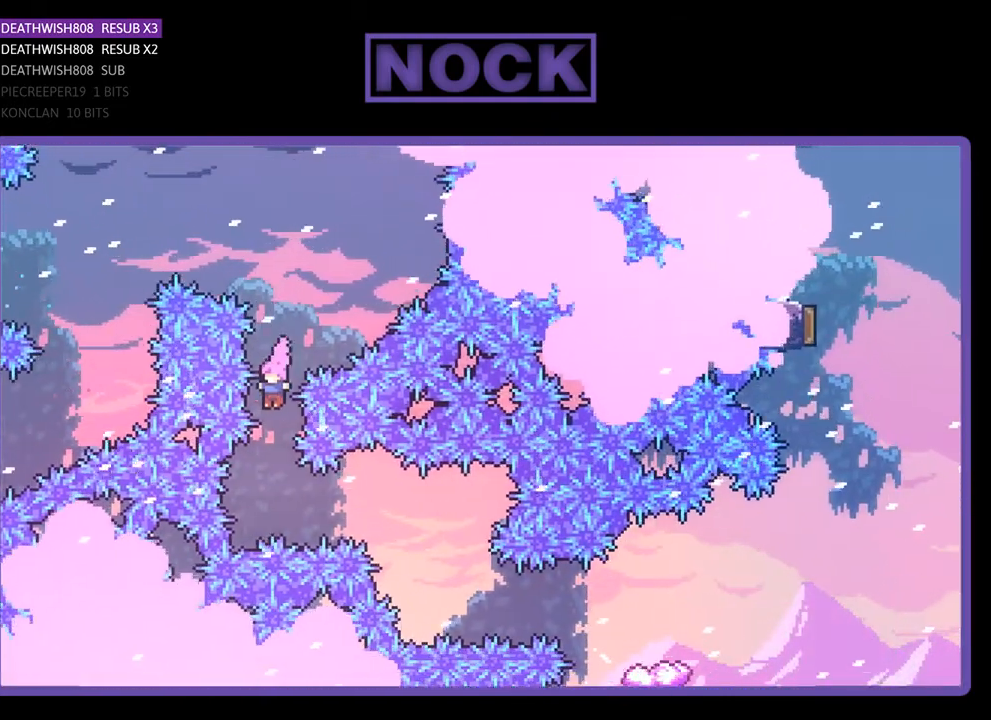
{"buttons": [], "right_stick": "center", "events": [[200, "DPAD_RIGHT", "down"], [267, "CIRCLE", "down"], [400, "CIRCLE", "up"], [400, "DPAD_RIGHT", "up"]]}
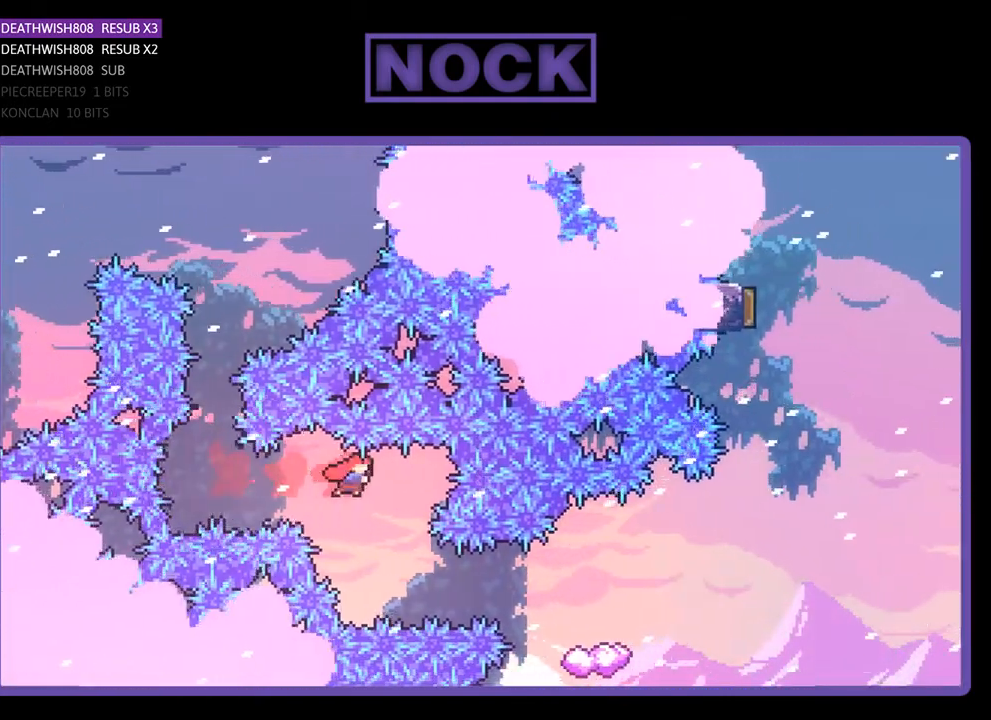
{"buttons": ["DPAD_RIGHT"], "right_stick": "center", "events": [[167, "DPAD_RIGHT", "down"], [300, "CIRCLE", "down"], [433, "CIRCLE", "up"]]}
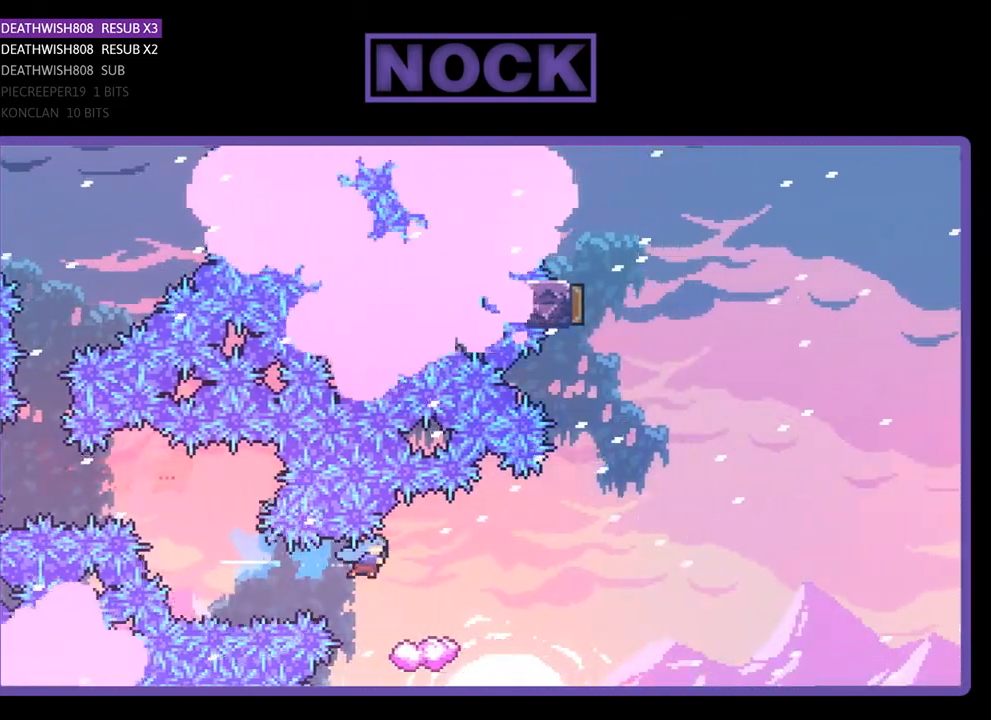
{"buttons": ["CROSS", "DPAD_RIGHT"], "right_stick": "center", "events": [[133, "DPAD_RIGHT", "up"], [333, "CROSS", "down"], [333, "DPAD_RIGHT", "down"]]}
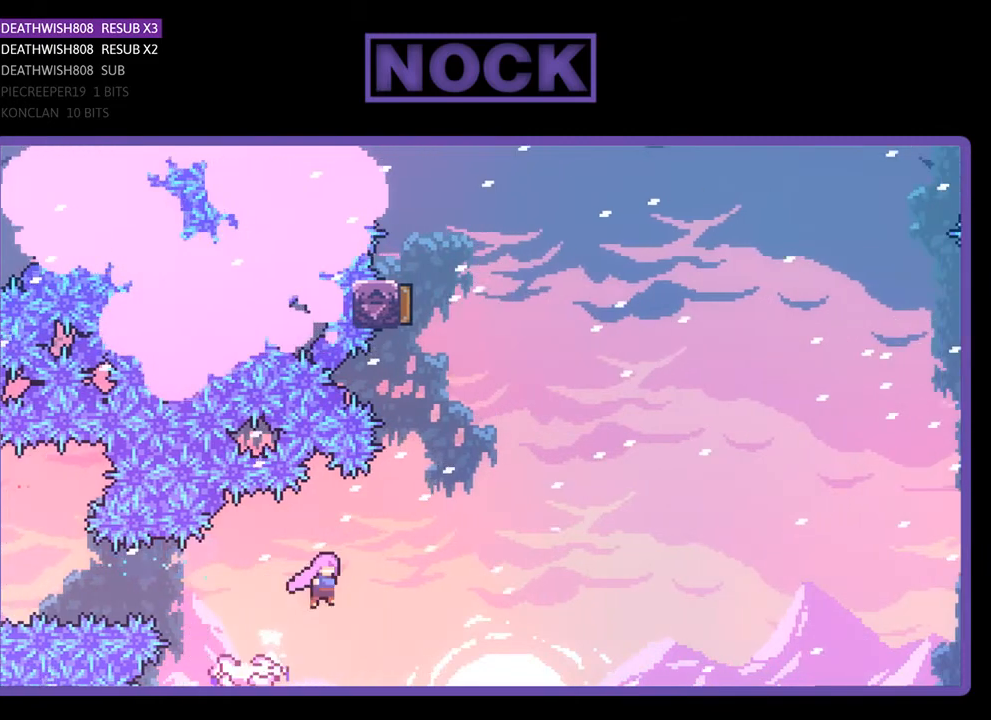
{"buttons": ["CIRCLE", "DPAD_UP"], "right_stick": "center", "events": [[300, "CROSS", "up"], [300, "DPAD_UP", "down"], [333, "DPAD_RIGHT", "up"], [400, "CIRCLE", "down"]]}
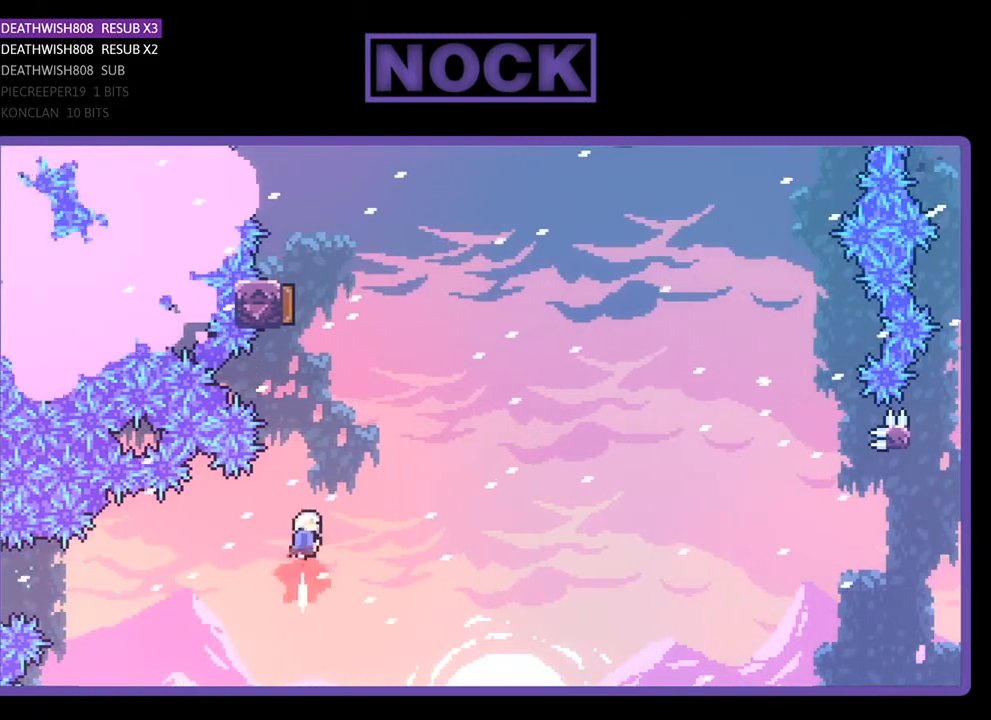
{"buttons": ["CIRCLE", "DPAD_UP"], "right_stick": "center", "events": [[100, "CIRCLE", "up"], [267, "CIRCLE", "down"]]}
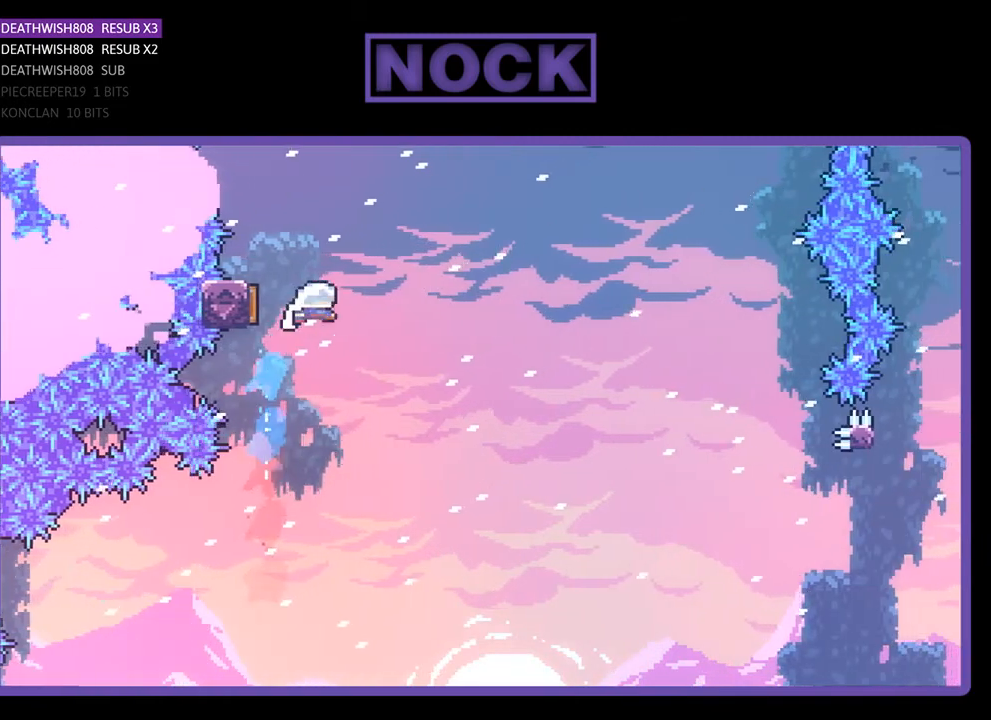
{"buttons": [], "right_stick": "center", "events": [[33, "CIRCLE", "up"], [67, "DPAD_LEFT", "down"], [167, "DPAD_LEFT", "up"], [200, "DPAD_RIGHT", "down"], [200, "DPAD_UP", "up"], [467, "DPAD_RIGHT", "up"]]}
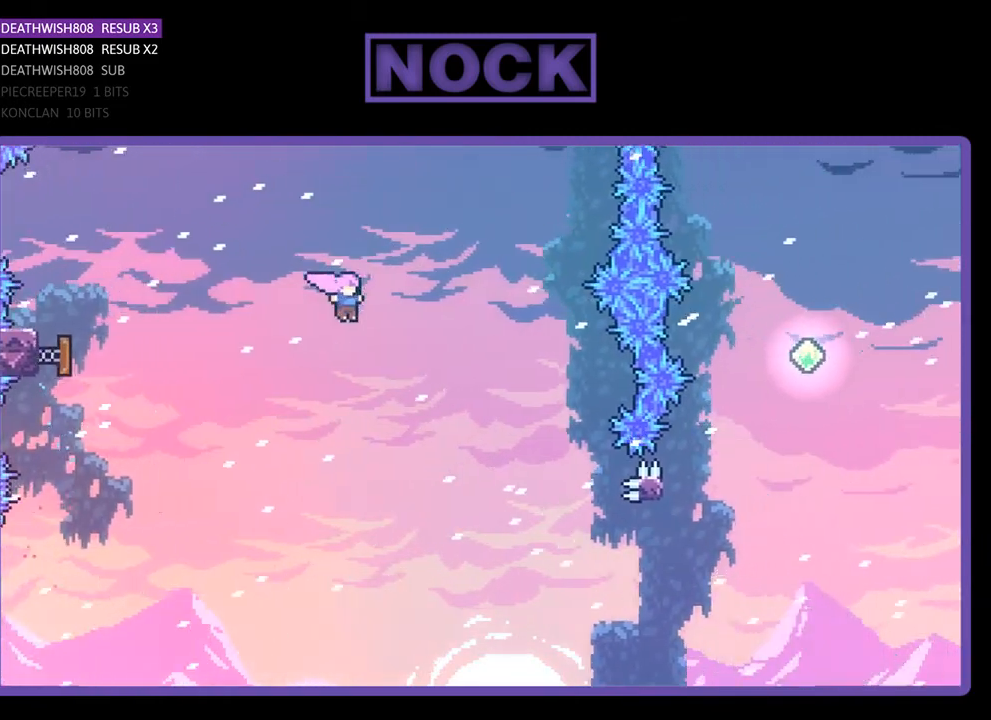
{"buttons": ["DPAD_RIGHT"], "right_stick": "center", "events": [[67, "DPAD_RIGHT", "down"], [67, "DPAD_UP", "down"], [200, "DPAD_UP", "up"]]}
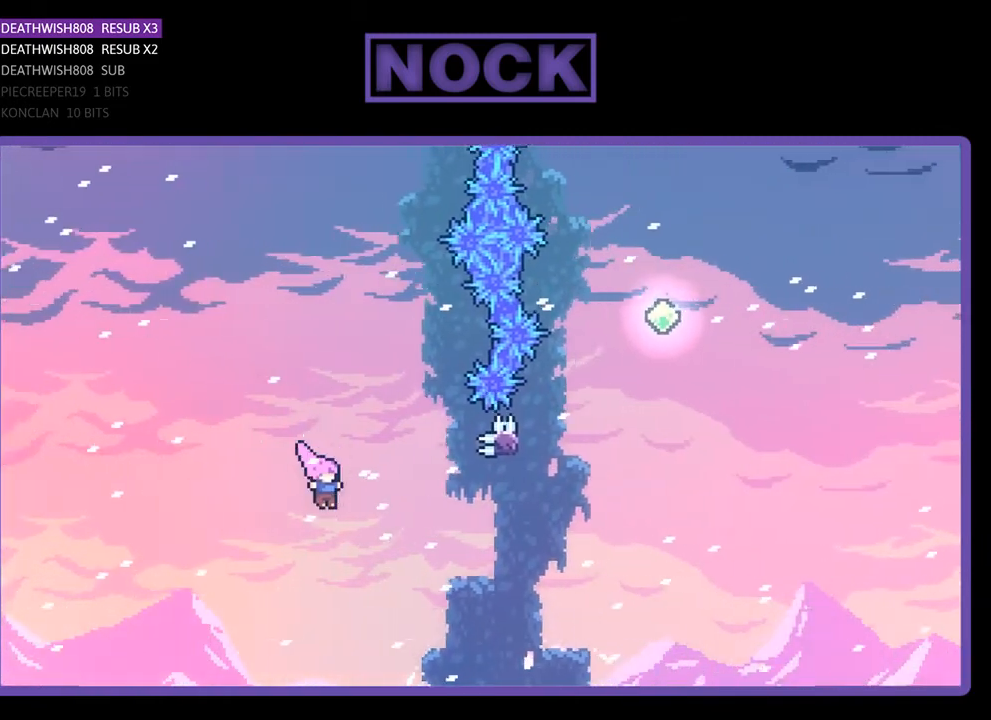
{"buttons": ["R2", "DPAD_UP"], "right_stick": "center", "events": [[100, "CIRCLE", "down"], [400, "CIRCLE", "up"], [400, "DPAD_UP", "down"], [433, "DPAD_RIGHT", "up"], [500, "R2", "down"]]}
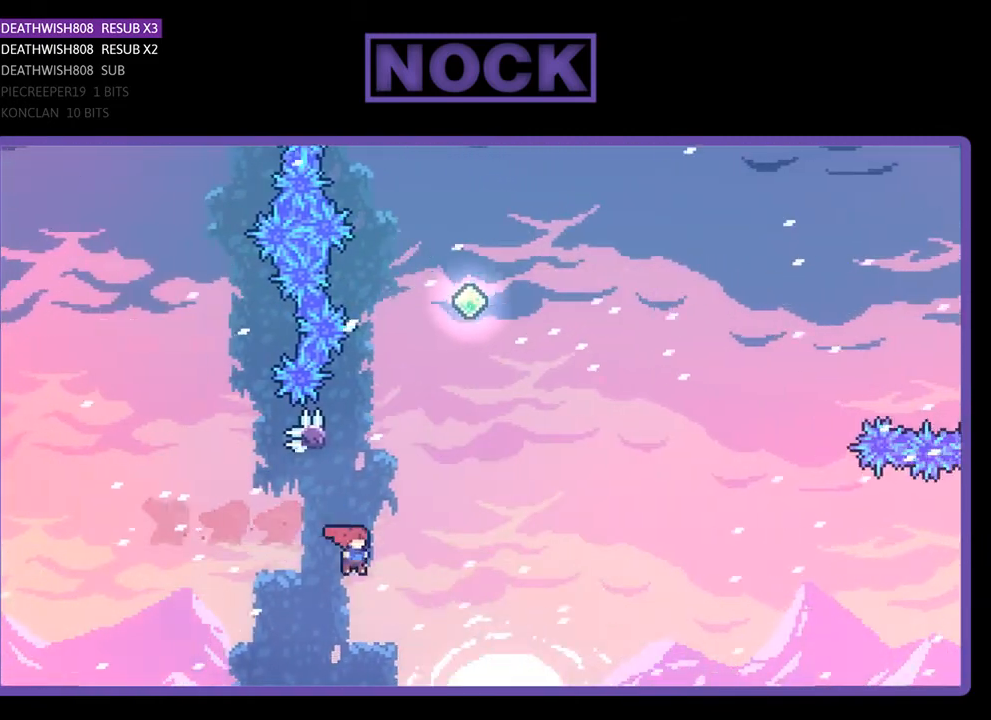
{"buttons": ["R2", "DPAD_UP"], "right_stick": "center", "events": [[167, "CROSS", "down"], [333, "DPAD_LEFT", "down"], [433, "CROSS", "up"], [467, "DPAD_LEFT", "up"]]}
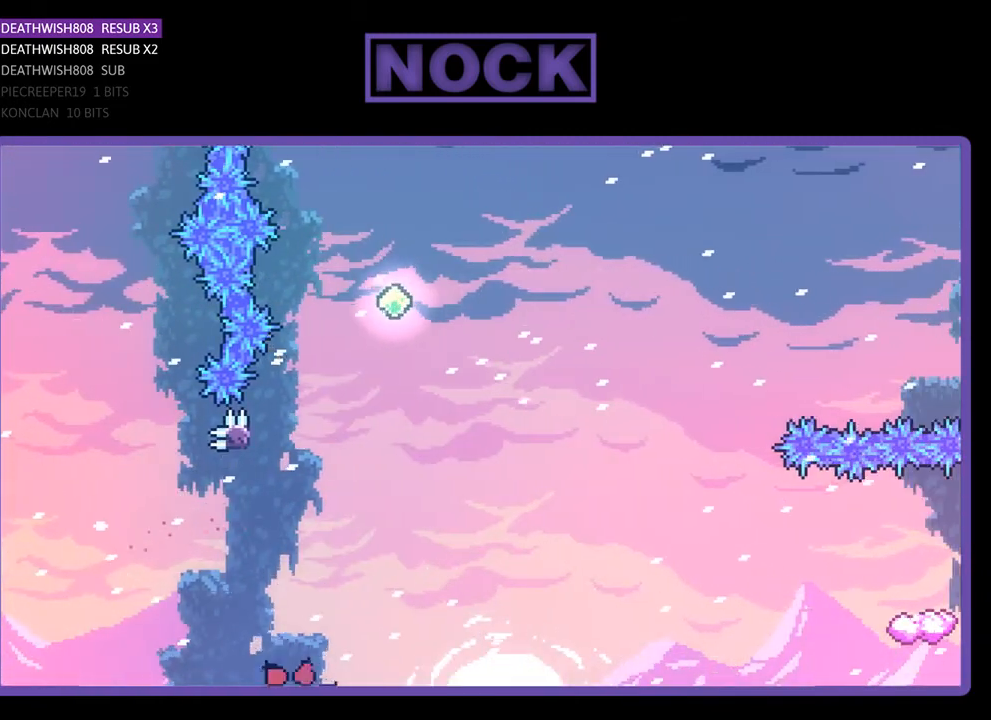
{"buttons": [], "right_stick": "center", "events": [[33, "CIRCLE", "down"], [67, "DPAD_UP", "up"], [100, "R2", "up"], [133, "CIRCLE", "up"]]}
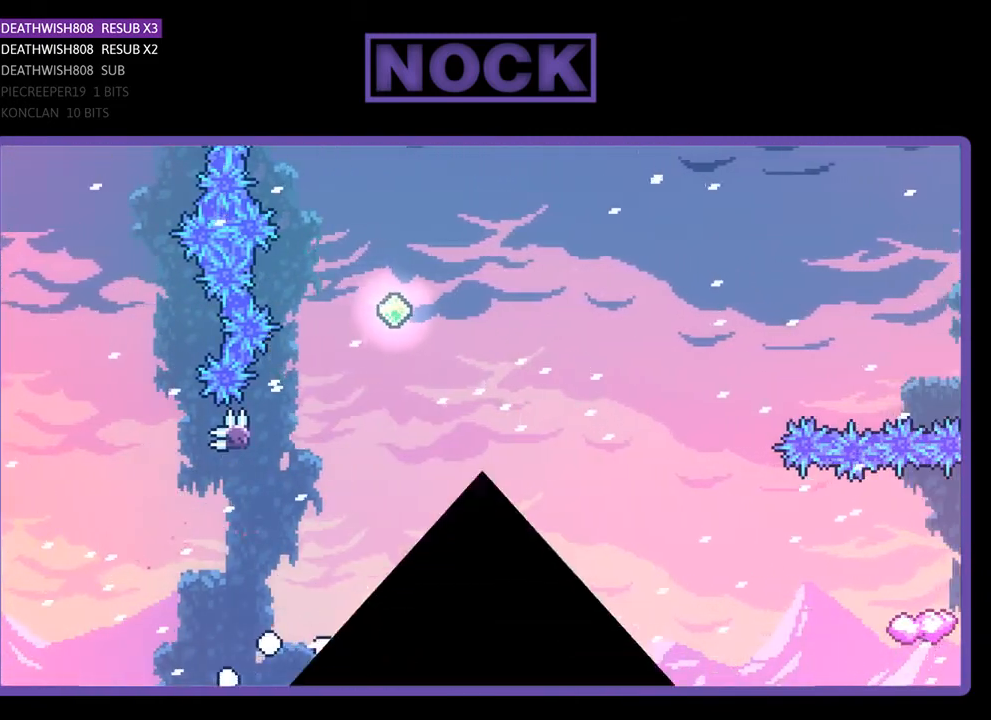
{"buttons": [], "right_stick": "center", "events": []}
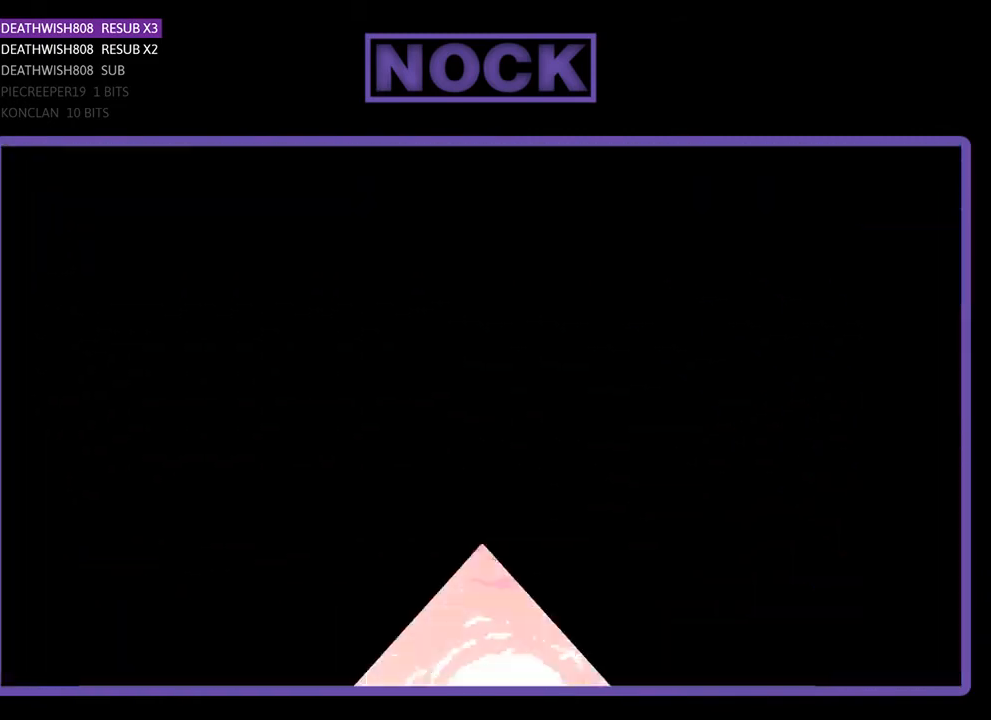
{"buttons": [], "right_stick": "center", "events": []}